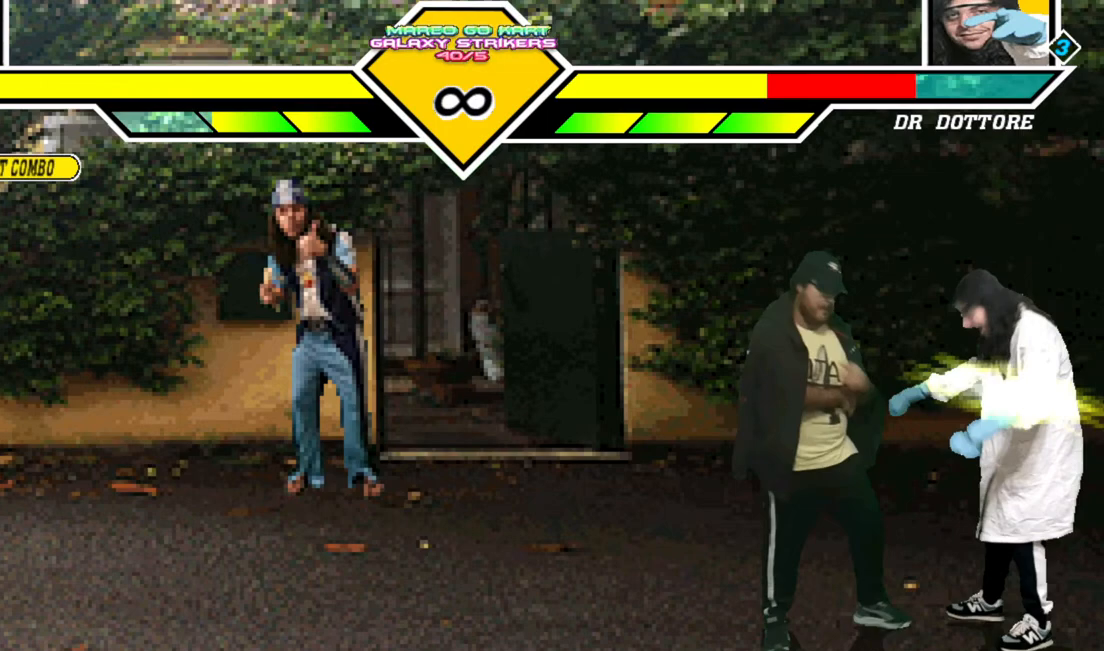
Gameplay with a controller (arcade stick); each line is a JSON object with the inputs held at the frame after it (dt_ms = milliseconds from this image to that frame). "events" lists button and stick changes between this image and that frame as [ms after this image, input, new state], when the widget could be followed in between. Not read: CROSS L3 R3.
{"dt_ms": 500, "buttons": [], "events": [[150, "DPAD_RIGHT", "down"], [250, "DPAD_RIGHT", "up"], [267, "SQUARE", "down"], [350, "SQUARE", "up"]]}
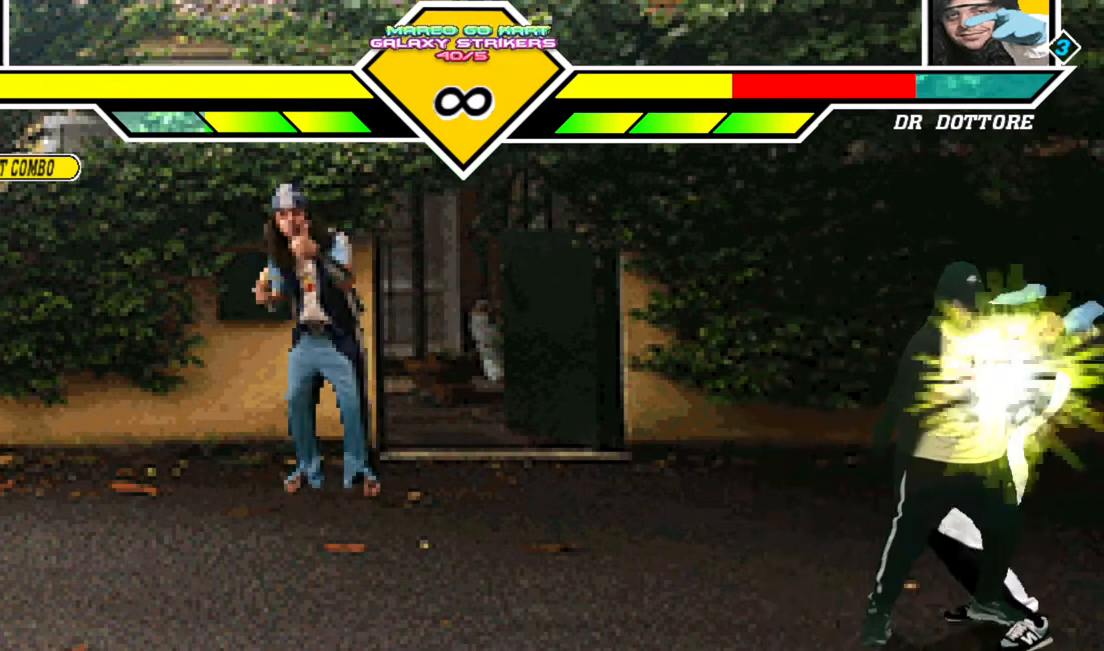
{"dt_ms": 1000, "buttons": ["DPAD_RIGHT"], "events": [[83, "CIRCLE", "down"], [200, "CIRCLE", "up"], [317, "SQUARE", "down"], [433, "SQUARE", "up"], [483, "TRIANGLE", "down"], [617, "TRIANGLE", "up"], [967, "DPAD_RIGHT", "down"]]}
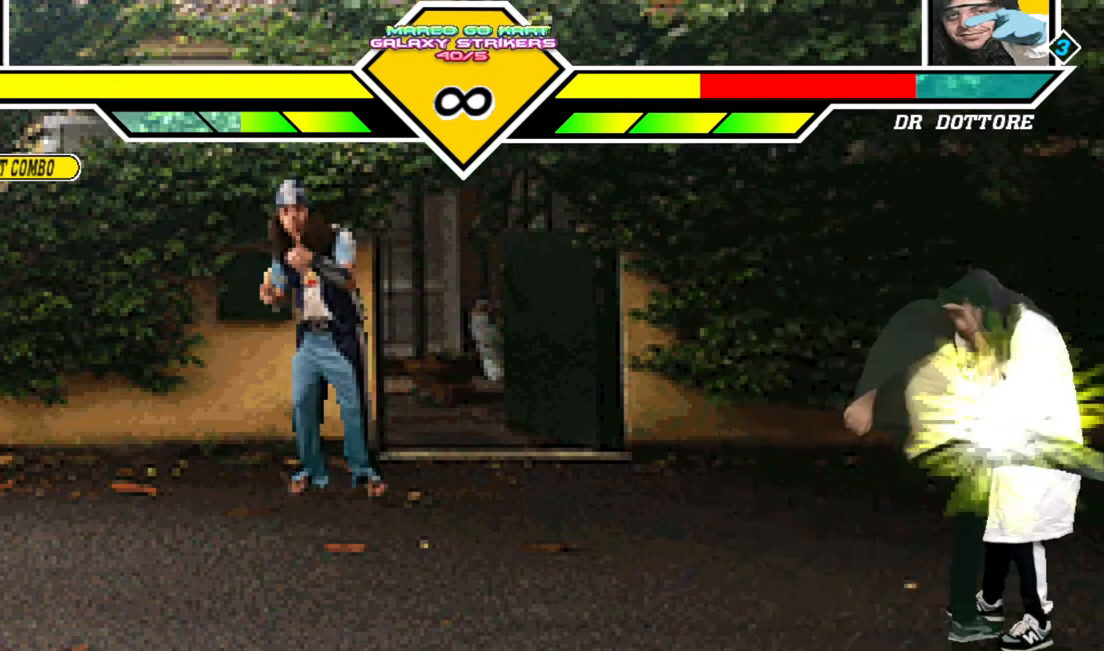
{"dt_ms": 1000, "buttons": [], "events": [[67, "DPAD_RIGHT", "up"], [83, "SQUARE", "down"], [150, "SQUARE", "up"], [400, "CIRCLE", "down"], [517, "CIRCLE", "up"], [667, "SQUARE", "down"], [783, "SQUARE", "up"], [850, "TRIANGLE", "down"], [983, "TRIANGLE", "up"]]}
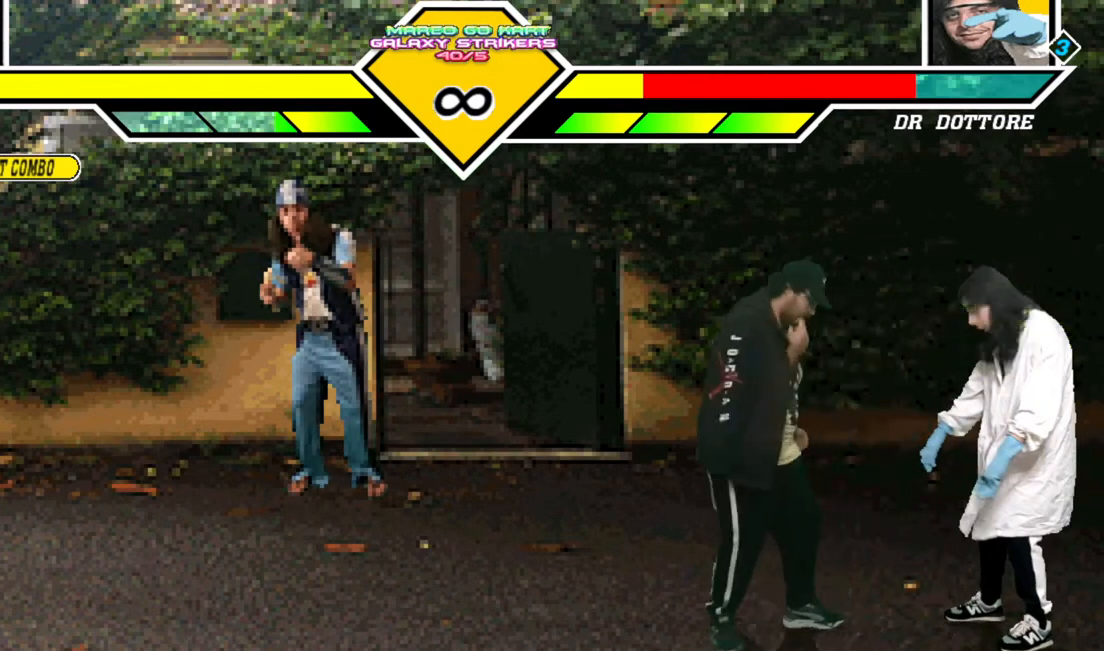
{"dt_ms": 500, "buttons": ["DPAD_RIGHT"], "events": [[417, "DPAD_RIGHT", "down"]]}
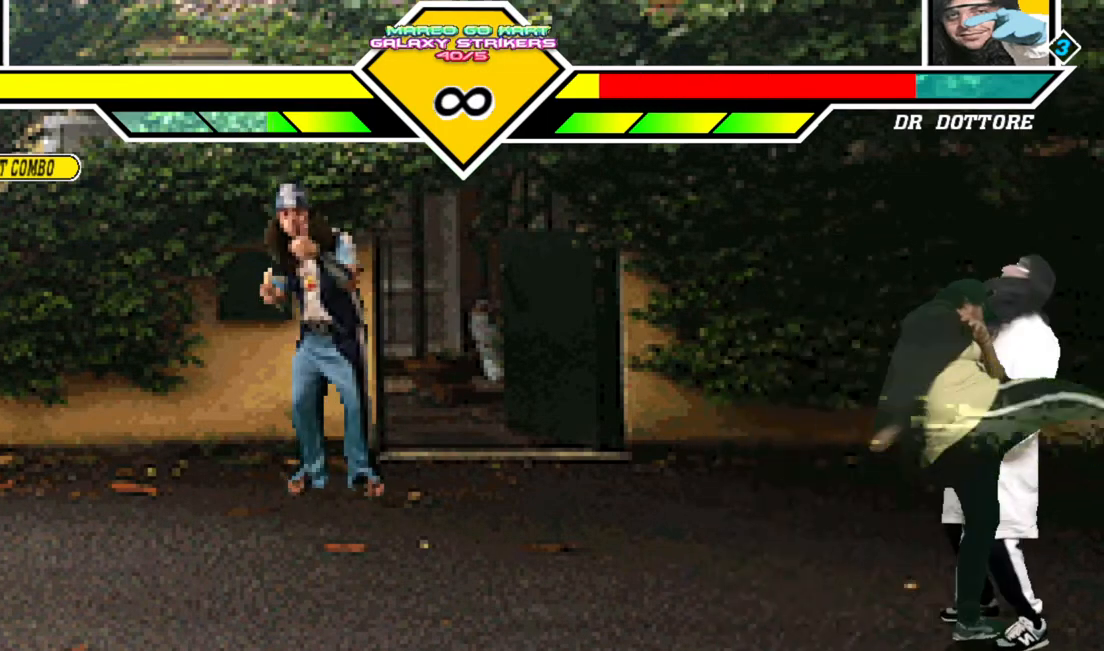
{"dt_ms": 500, "buttons": [], "events": [[367, "DPAD_RIGHT", "up"]]}